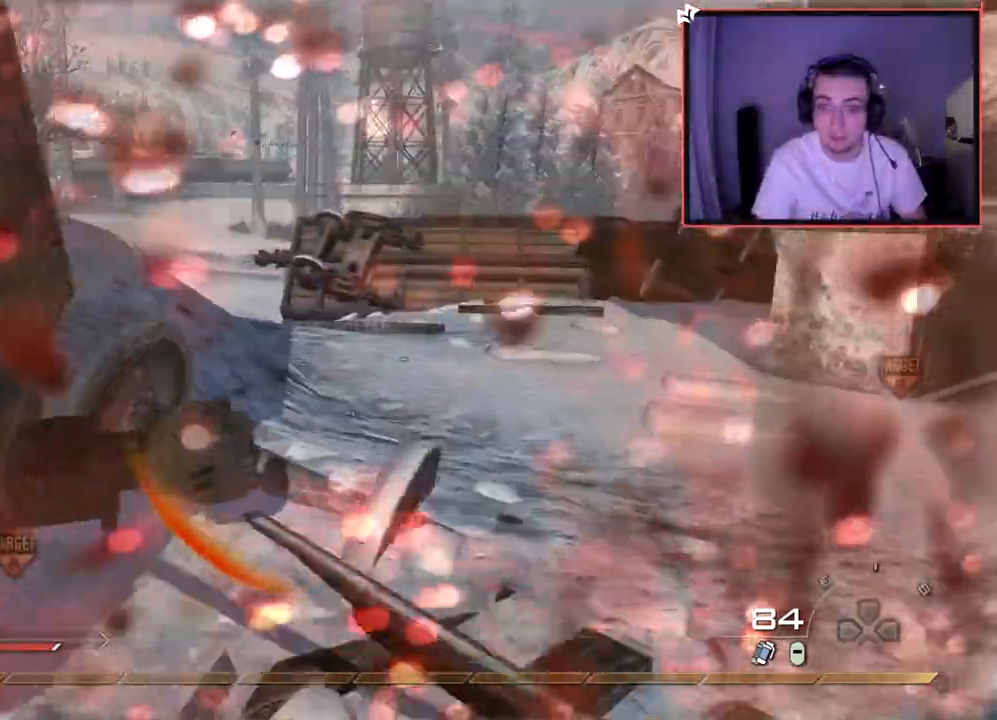
Gameplay with a controller (PlayStation layout); each line is a JSON object with the inputs held at the frame after it. "events" lists button and stick changes between this image and that frame as [ms after this image, input, new state], when the widget could be followed in between.
{"buttons": [], "left_stick": "up", "right_stick": "center", "events": [[66, "right_stick", "left"], [133, "right_stick", "center"], [350, "right_stick", "left"], [483, "right_stick", "center"]]}
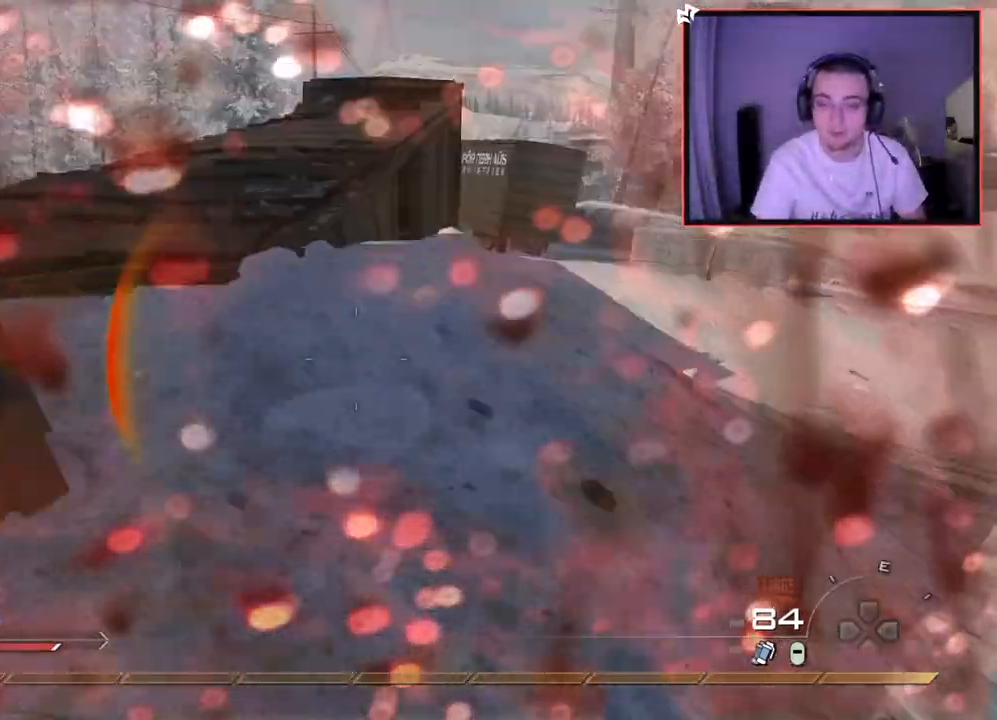
{"buttons": [], "left_stick": "up", "right_stick": "right", "events": [[67, "TRIANGLE", "down"], [167, "TRIANGLE", "up"], [250, "right_stick", "left"], [367, "right_stick", "center"], [501, "right_stick", "right"]]}
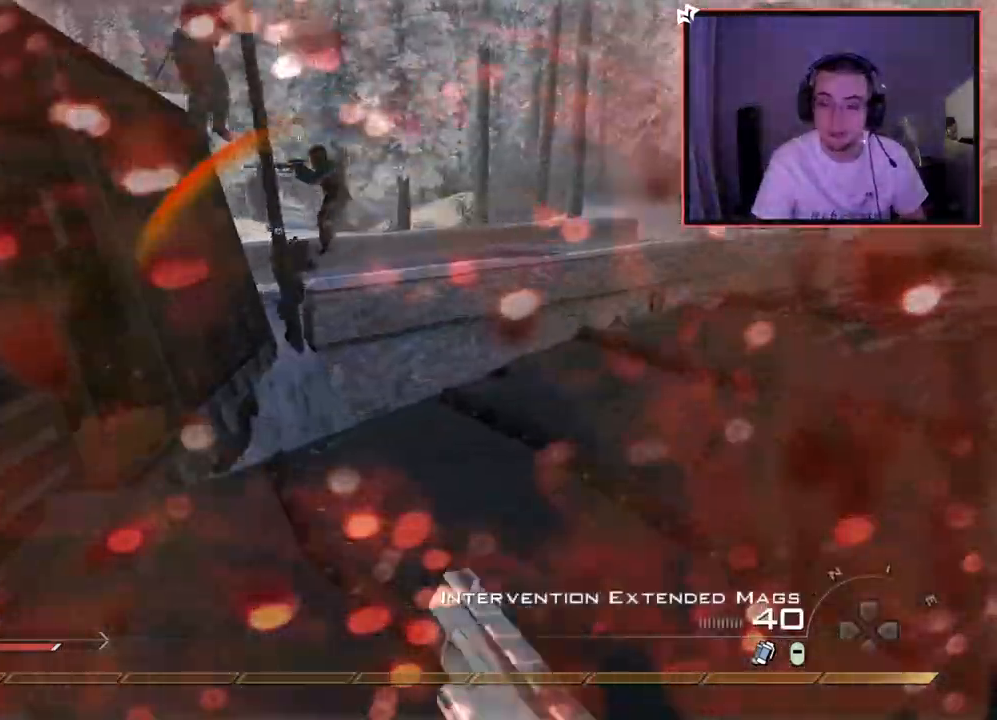
{"buttons": [], "left_stick": "up-right", "right_stick": "center", "events": [[183, "right_stick", "center"], [350, "left_stick", "up-right"]]}
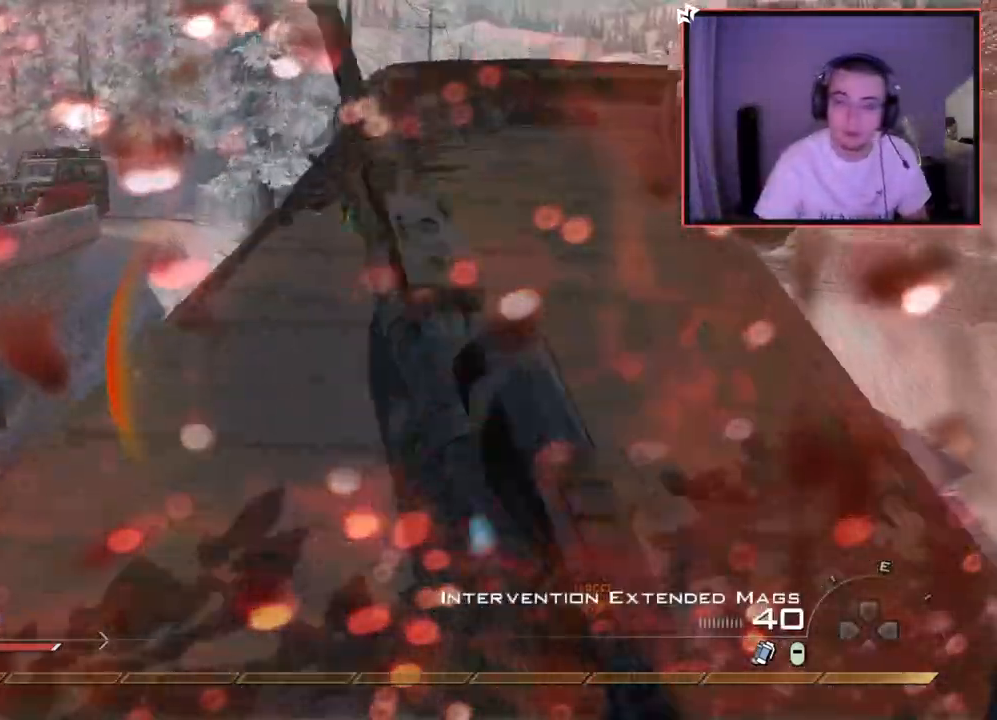
{"buttons": [], "left_stick": "down-right", "right_stick": "center", "events": [[117, "right_stick", "left"], [334, "left_stick", "down-right"], [384, "right_stick", "center"], [434, "TRIANGLE", "down"], [467, "TRIANGLE", "up"]]}
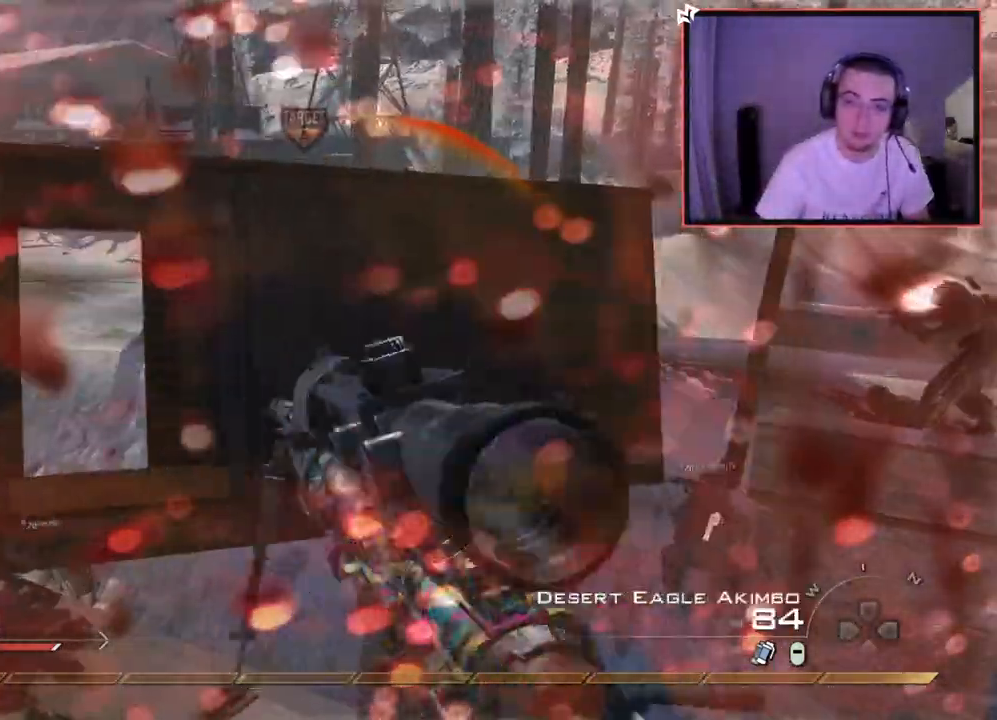
{"buttons": [], "left_stick": "down-right", "right_stick": "left", "events": [[50, "TRIANGLE", "down"], [83, "TRIANGLE", "up"], [183, "CIRCLE", "down"], [267, "CIRCLE", "up"], [333, "CROSS", "down"], [417, "CROSS", "up"], [500, "right_stick", "left"]]}
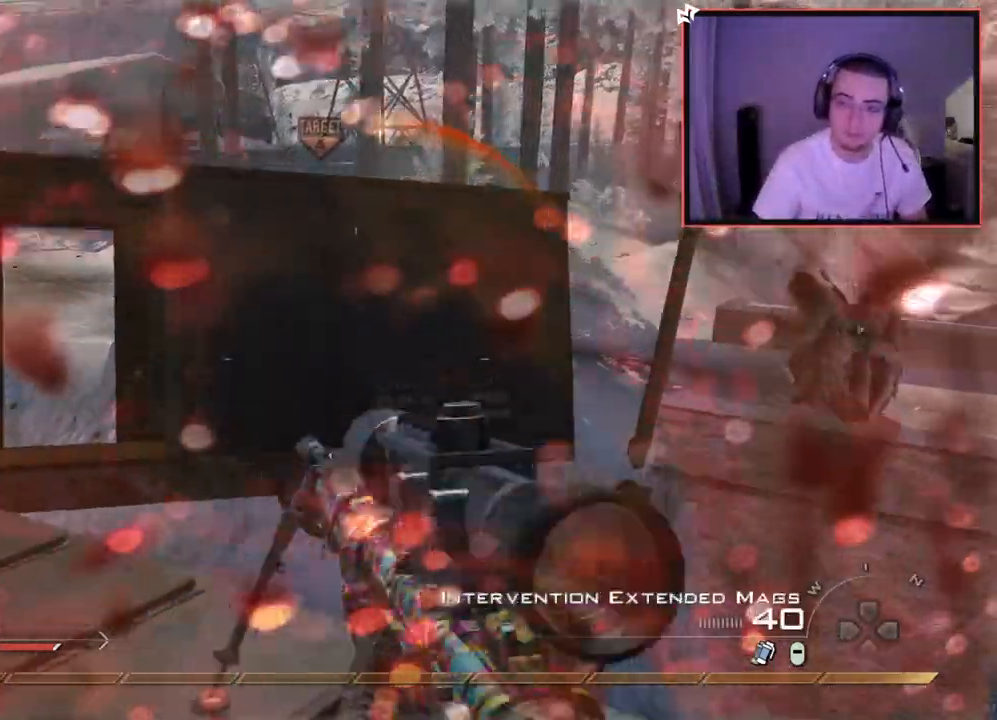
{"buttons": [], "left_stick": "down-left", "right_stick": "center", "events": [[100, "right_stick", "center"], [167, "left_stick", "up-left"], [184, "TRIANGLE", "down"], [234, "TRIANGLE", "up"], [317, "TRIANGLE", "down"], [317, "left_stick", "left"], [334, "TRIANGLE", "up"], [434, "right_stick", "right"], [484, "left_stick", "down-left"], [501, "right_stick", "center"]]}
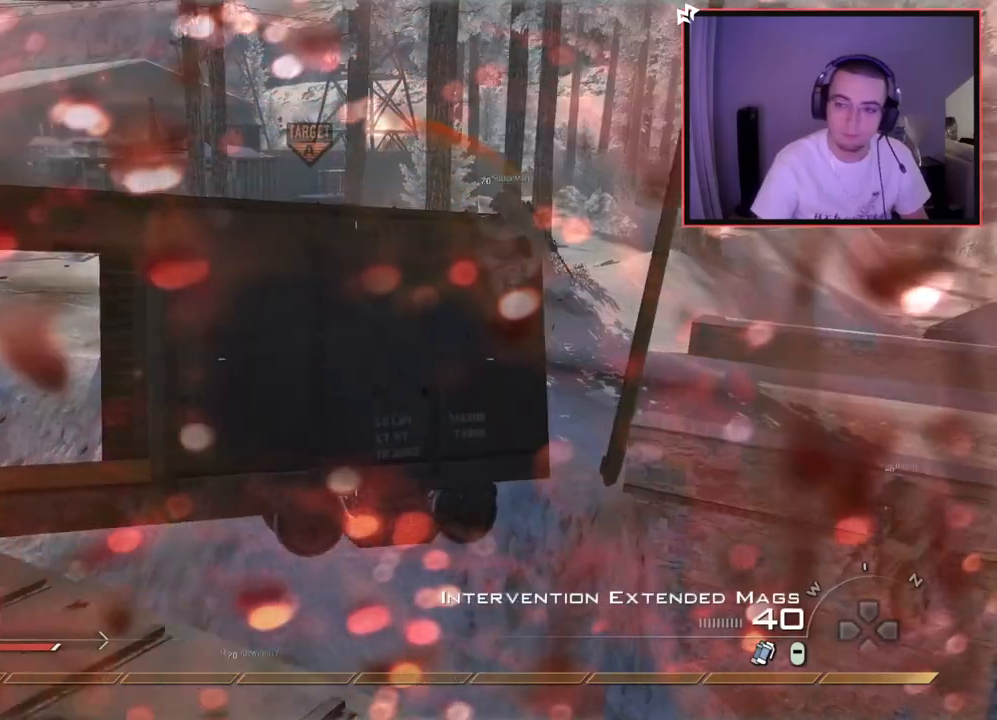
{"buttons": [], "left_stick": "up", "right_stick": "center", "events": [[33, "right_stick", "right"], [50, "right_stick", "center"], [83, "left_stick", "center"], [216, "left_stick", "up"], [300, "L3", "down"], [500, "L3", "up"]]}
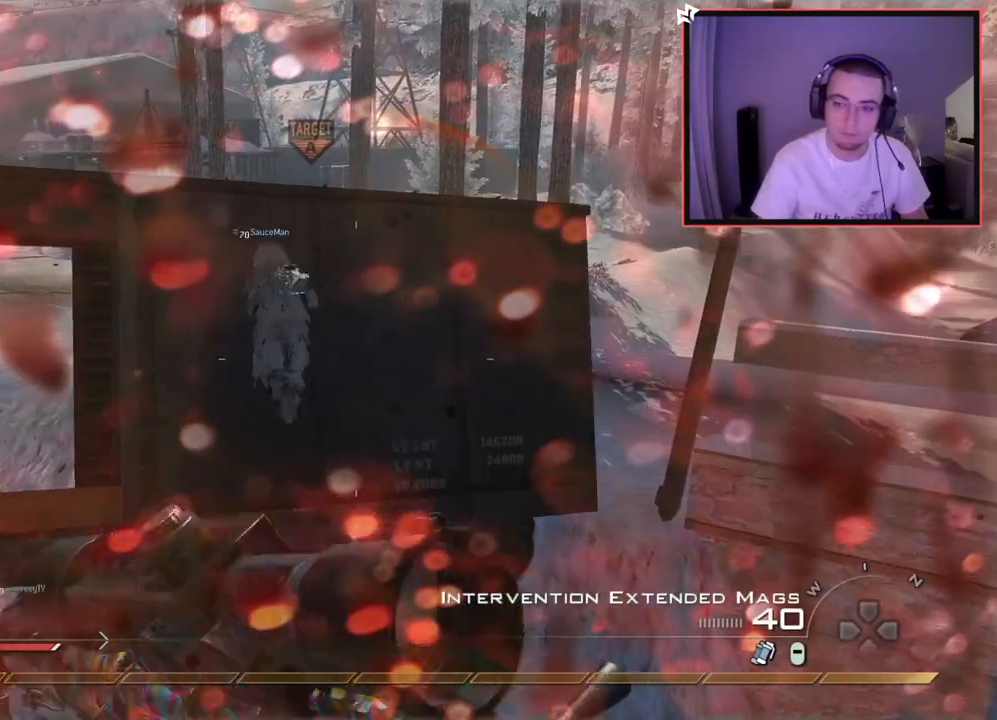
{"buttons": [], "left_stick": "up-left", "right_stick": "left", "events": [[33, "CROSS", "down"], [117, "left_stick", "up-left"], [134, "CROSS", "up"], [184, "right_stick", "left"], [317, "R2", "down"], [334, "SQUARE", "down"], [434, "SQUARE", "up"], [451, "R2", "up"]]}
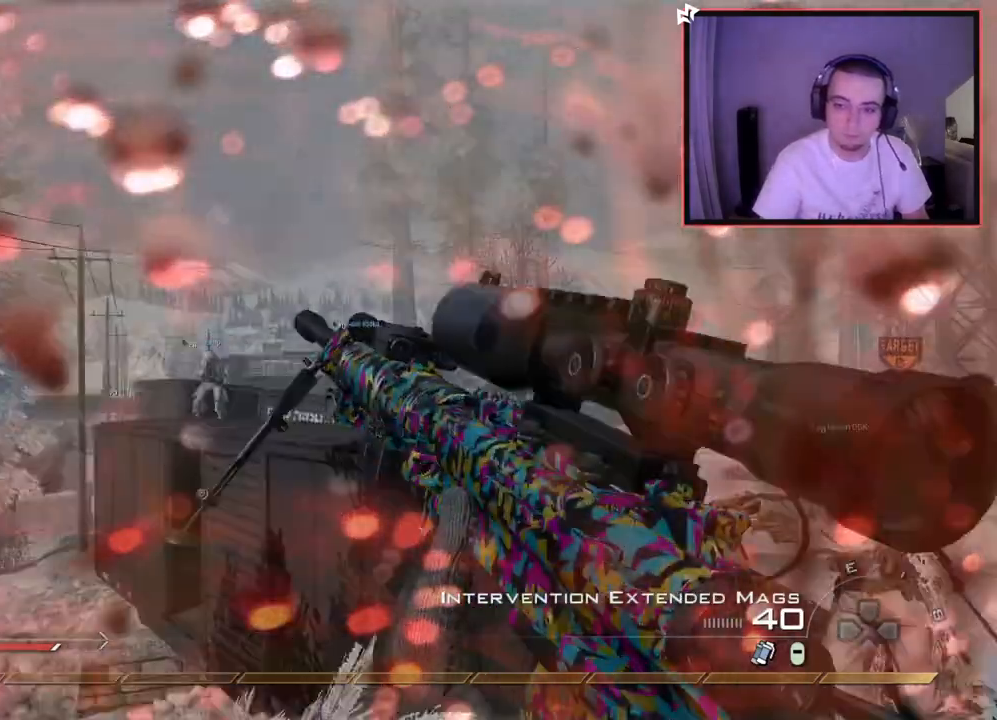
{"buttons": ["SQUARE", "R2"], "left_stick": "up-left", "right_stick": "right", "events": [[133, "right_stick", "down-right"], [200, "right_stick", "right"], [233, "TRIANGLE", "down"], [300, "TRIANGLE", "up"], [350, "TRIANGLE", "down"], [367, "R2", "down"], [400, "SQUARE", "down"], [400, "TRIANGLE", "up"]]}
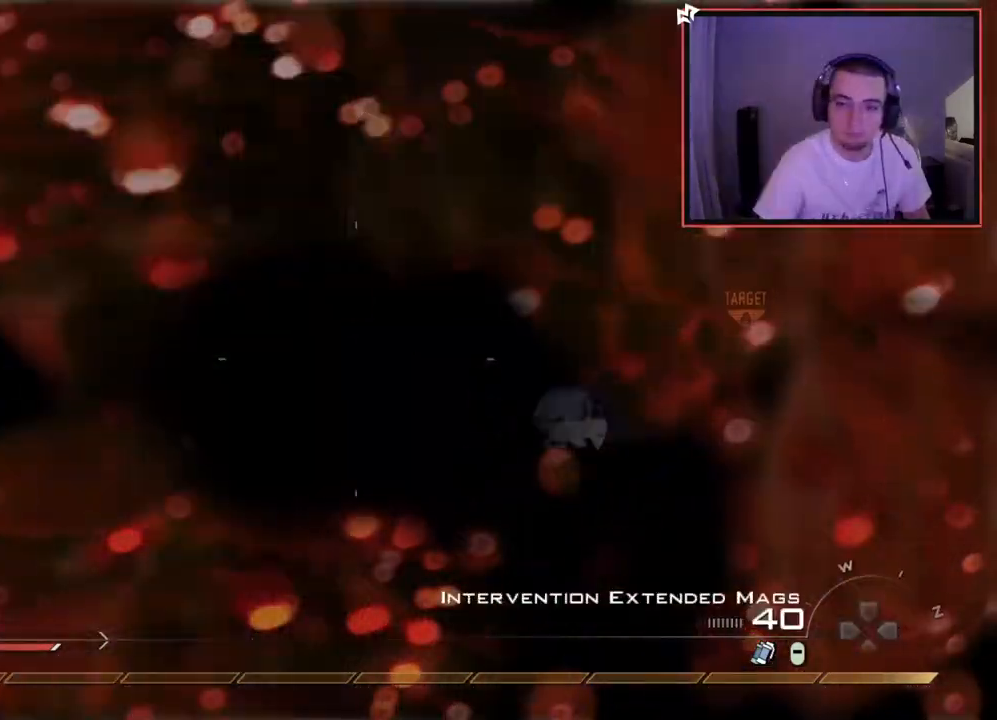
{"buttons": ["TRIANGLE"], "left_stick": "up-left", "right_stick": "up-right", "events": [[33, "right_stick", "center"], [50, "R2", "up"], [50, "SQUARE", "up"], [83, "right_stick", "right"], [317, "TRIANGLE", "down"], [317, "right_stick", "up-right"]]}
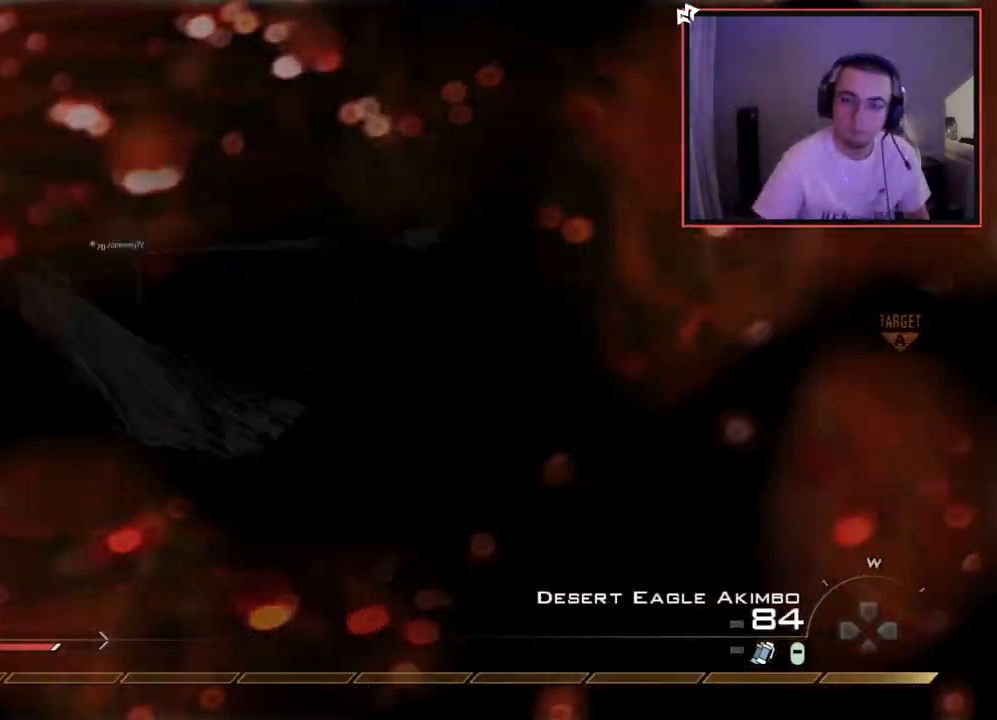
{"buttons": [], "left_stick": "up-left", "right_stick": "center", "events": [[33, "TRIANGLE", "up"], [100, "L2", "down"], [100, "R2", "down"], [133, "TRIANGLE", "down"], [166, "right_stick", "down-left"], [216, "right_stick", "center"], [233, "TRIANGLE", "up"], [250, "L2", "up"], [250, "R2", "up"]]}
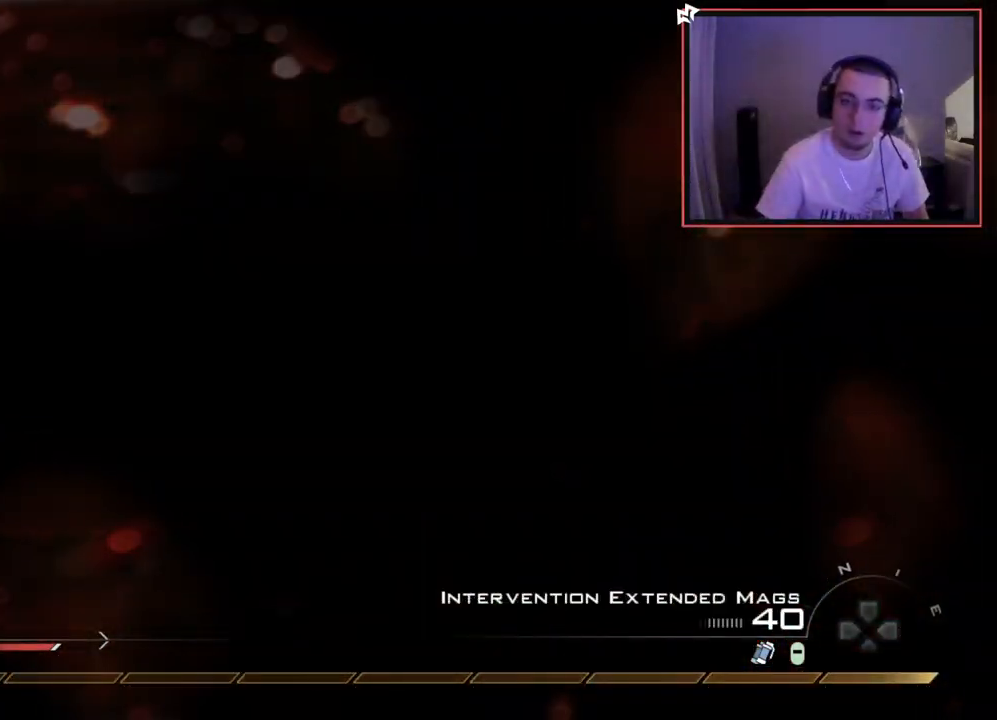
{"buttons": [], "left_stick": "up-left", "right_stick": "left", "events": [[33, "left_stick", "left"], [150, "TRIANGLE", "down"], [217, "TRIANGLE", "up"], [434, "right_stick", "left"], [501, "left_stick", "up-left"]]}
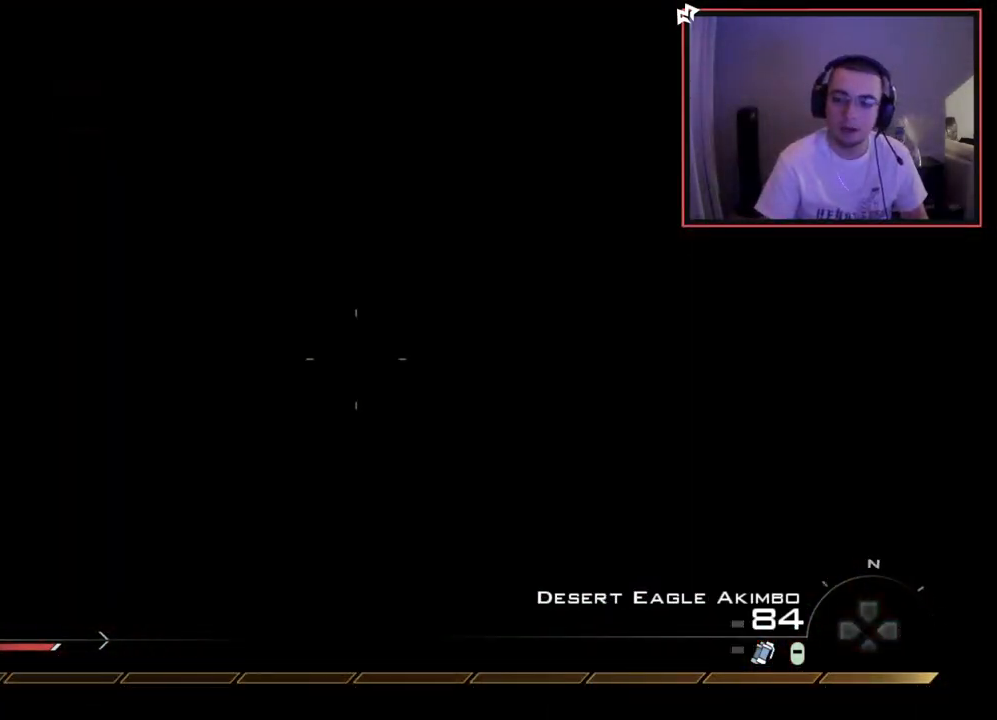
{"buttons": [], "left_stick": "up-left", "right_stick": "center", "events": [[50, "right_stick", "center"], [183, "R1", "down"], [283, "R1", "up"]]}
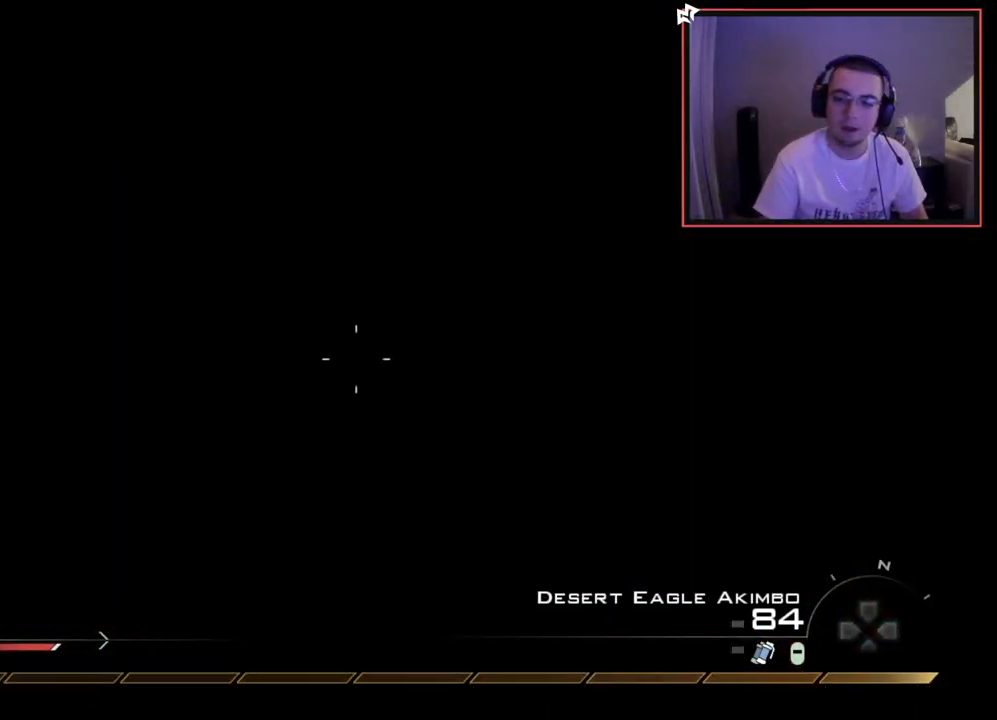
{"buttons": [], "left_stick": "up-left", "right_stick": "left", "events": [[334, "left_stick", "up-right"], [334, "right_stick", "right"], [417, "right_stick", "center"], [468, "left_stick", "up-left"], [484, "right_stick", "left"]]}
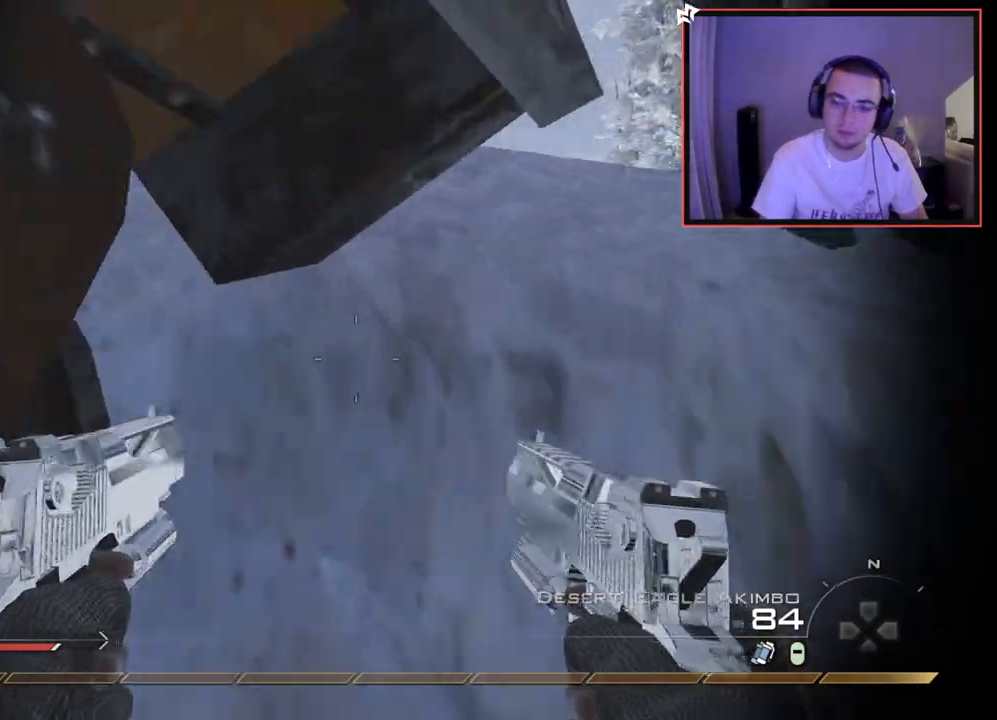
{"buttons": [], "left_stick": "up-left", "right_stick": "center", "events": [[33, "left_stick", "left"], [167, "left_stick", "up-left"], [217, "L3", "down"], [217, "right_stick", "center"], [484, "L3", "up"]]}
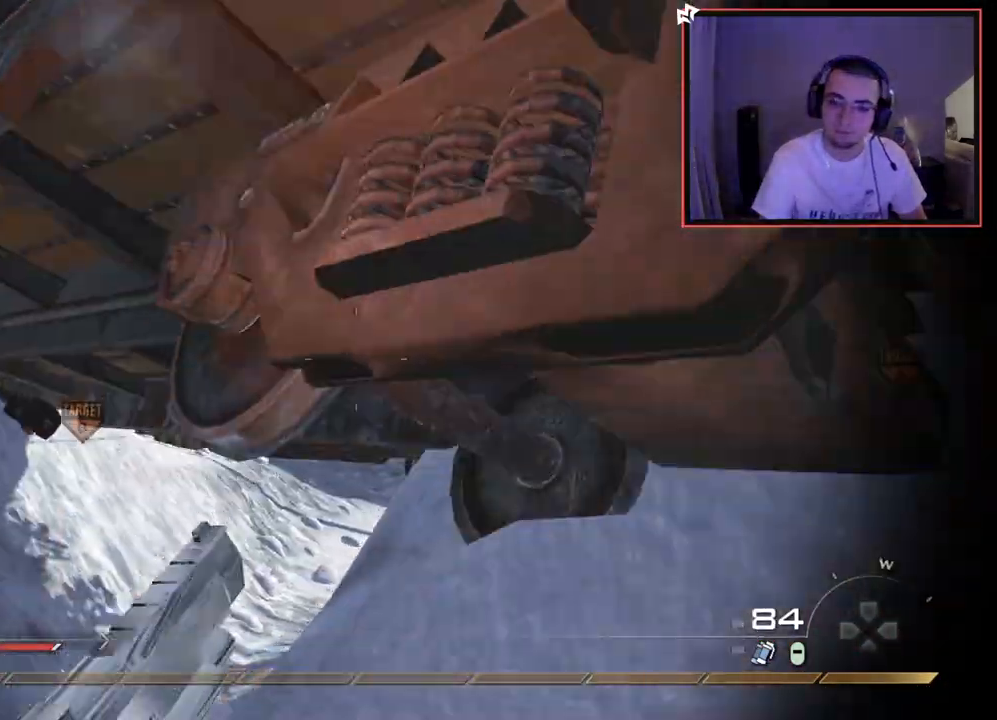
{"buttons": [], "left_stick": "up", "right_stick": "center", "events": [[17, "right_stick", "left"], [100, "right_stick", "center"], [234, "right_stick", "right"], [334, "right_stick", "center"], [434, "left_stick", "up"]]}
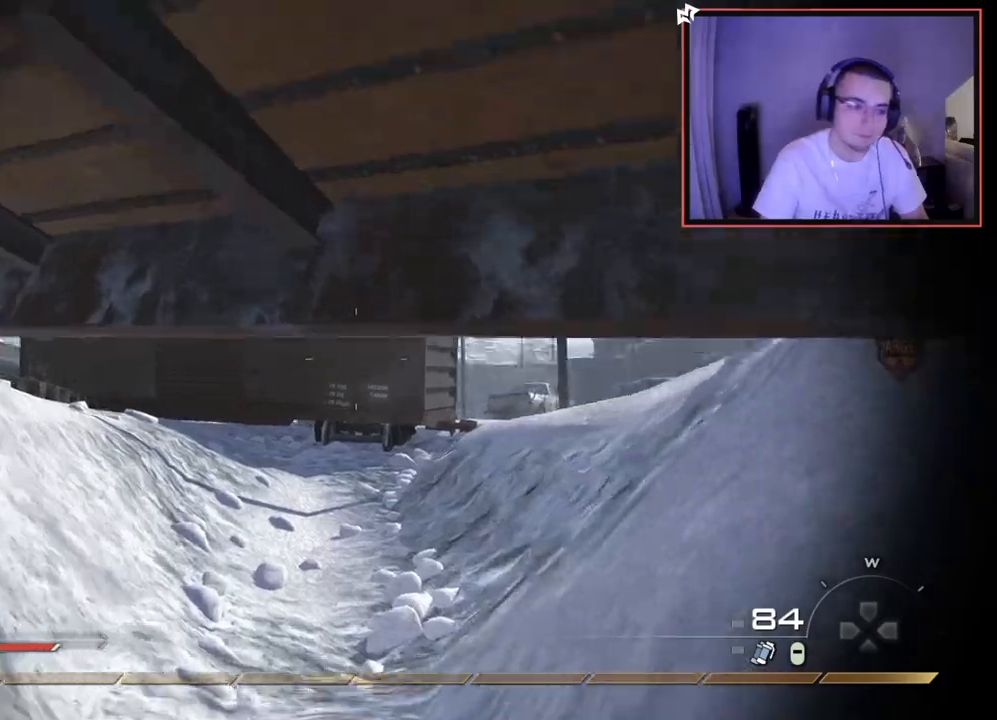
{"buttons": [], "left_stick": "up", "right_stick": "center", "events": []}
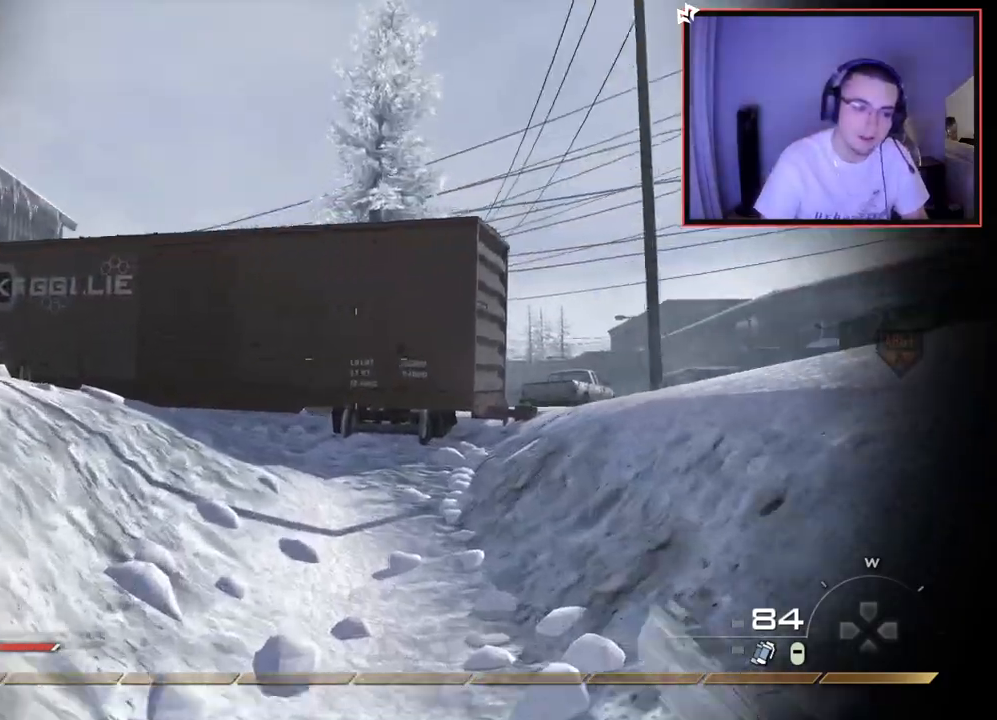
{"buttons": [], "left_stick": "up-left", "right_stick": "right", "events": [[50, "right_stick", "left"], [184, "right_stick", "center"], [301, "CROSS", "down"], [401, "CROSS", "up"], [451, "left_stick", "up-left"], [484, "right_stick", "right"]]}
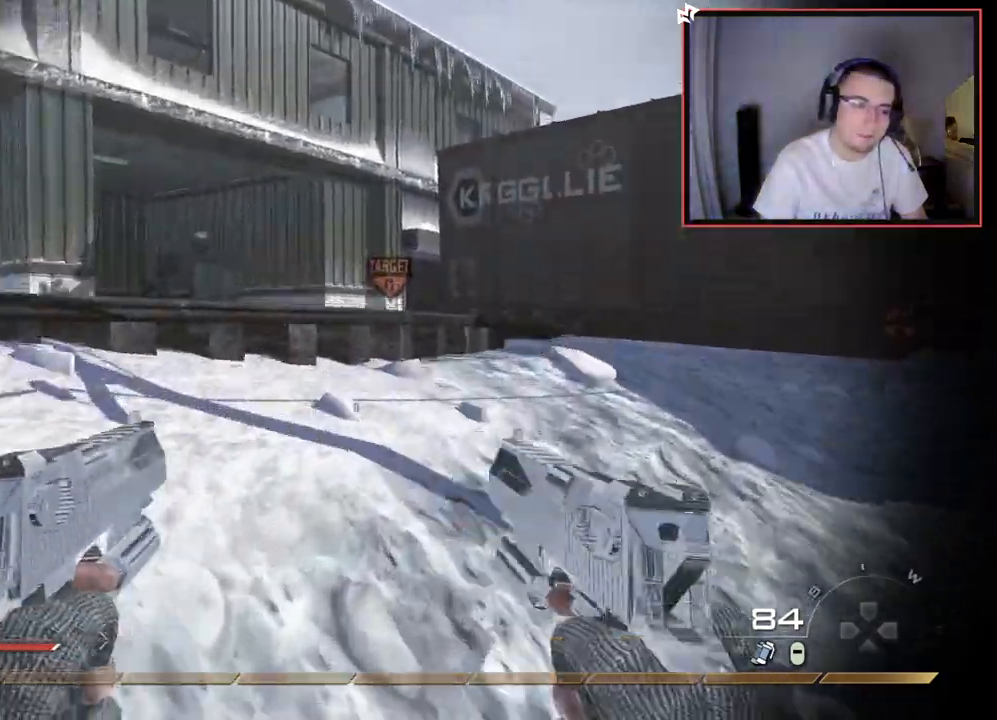
{"buttons": [], "left_stick": "down-left", "right_stick": "center", "events": [[150, "left_stick", "down-left"], [267, "right_stick", "center"]]}
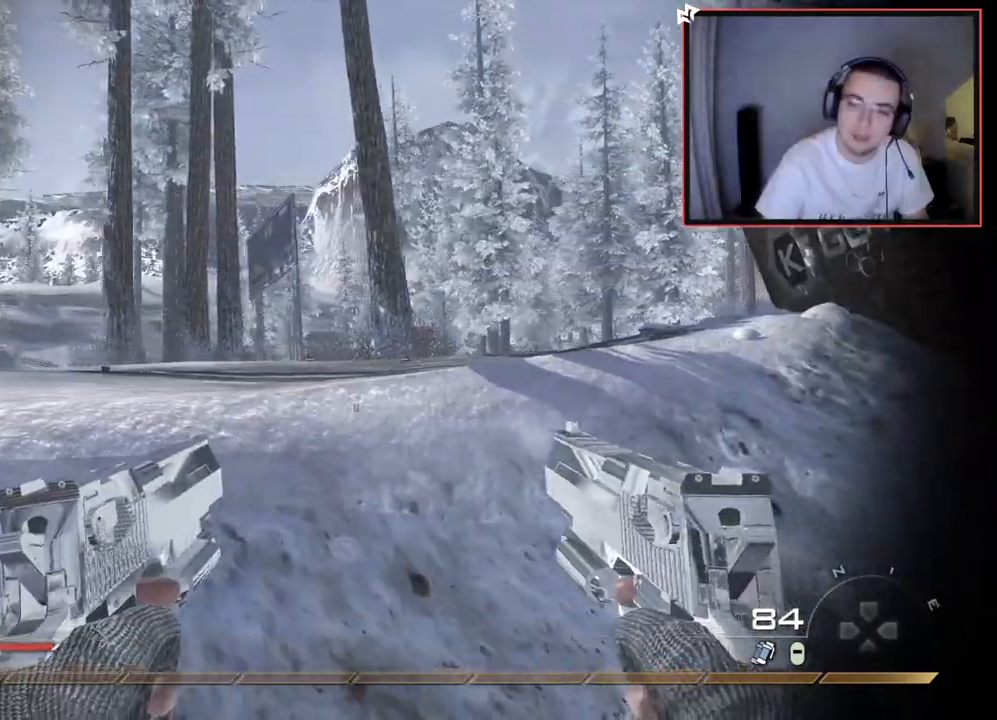
{"buttons": [], "left_stick": "down-right", "right_stick": "center", "events": [[17, "right_stick", "right"], [134, "left_stick", "down-right"], [151, "right_stick", "center"]]}
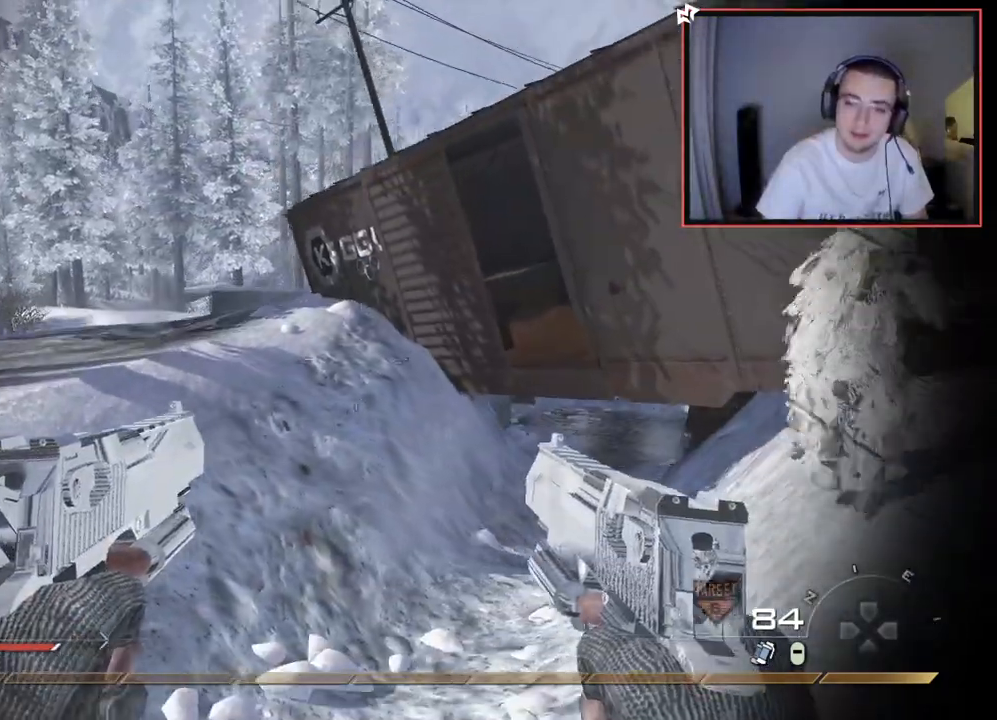
{"buttons": [], "left_stick": "up-right", "right_stick": "center", "events": [[67, "right_stick", "right"], [117, "left_stick", "up-right"], [200, "L3", "down"], [267, "right_stick", "center"], [450, "L3", "up"]]}
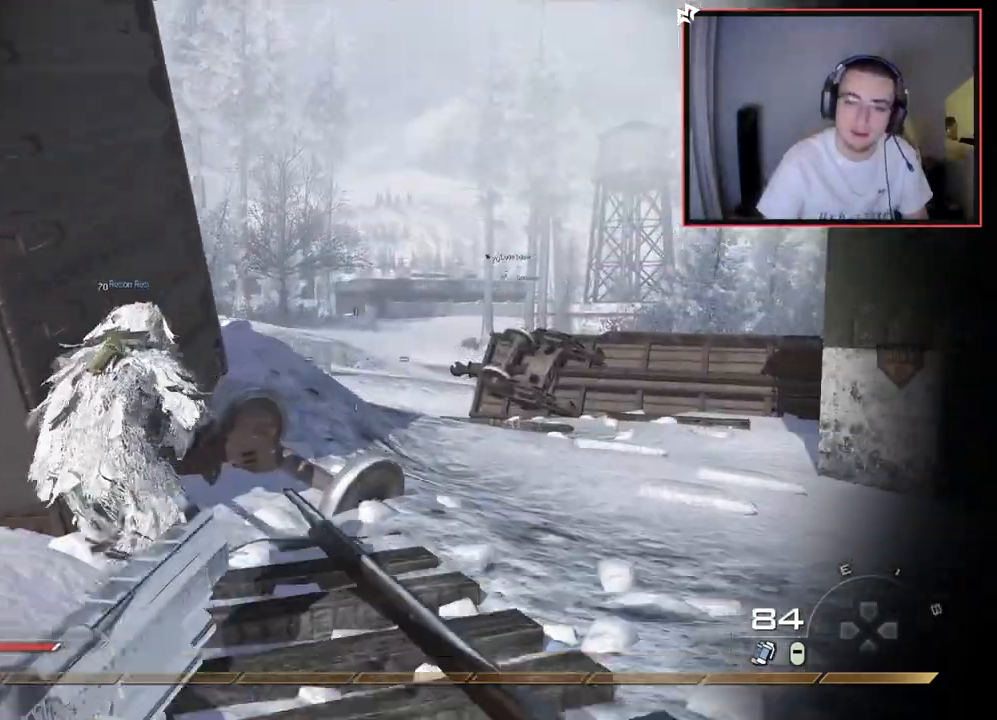
{"buttons": ["CROSS"], "left_stick": "up-right", "right_stick": "center", "events": [[167, "right_stick", "left"], [267, "right_stick", "center"], [451, "CROSS", "down"]]}
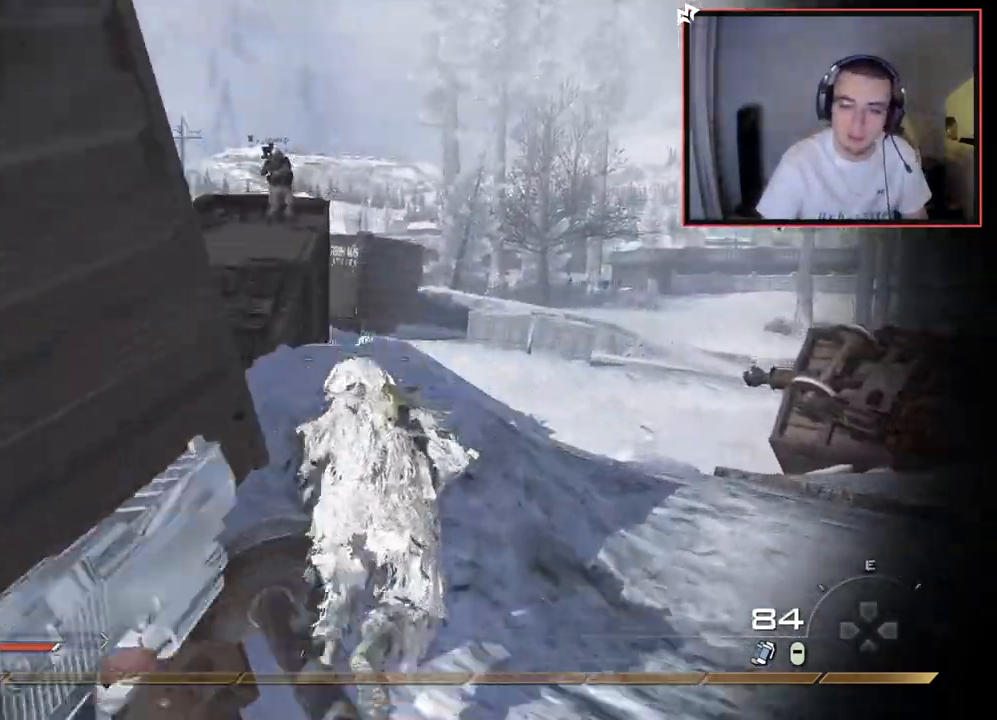
{"buttons": ["L3"], "left_stick": "up", "right_stick": "center", "events": [[50, "CROSS", "up"], [133, "right_stick", "left"], [250, "L3", "down"], [250, "left_stick", "up"], [267, "right_stick", "center"]]}
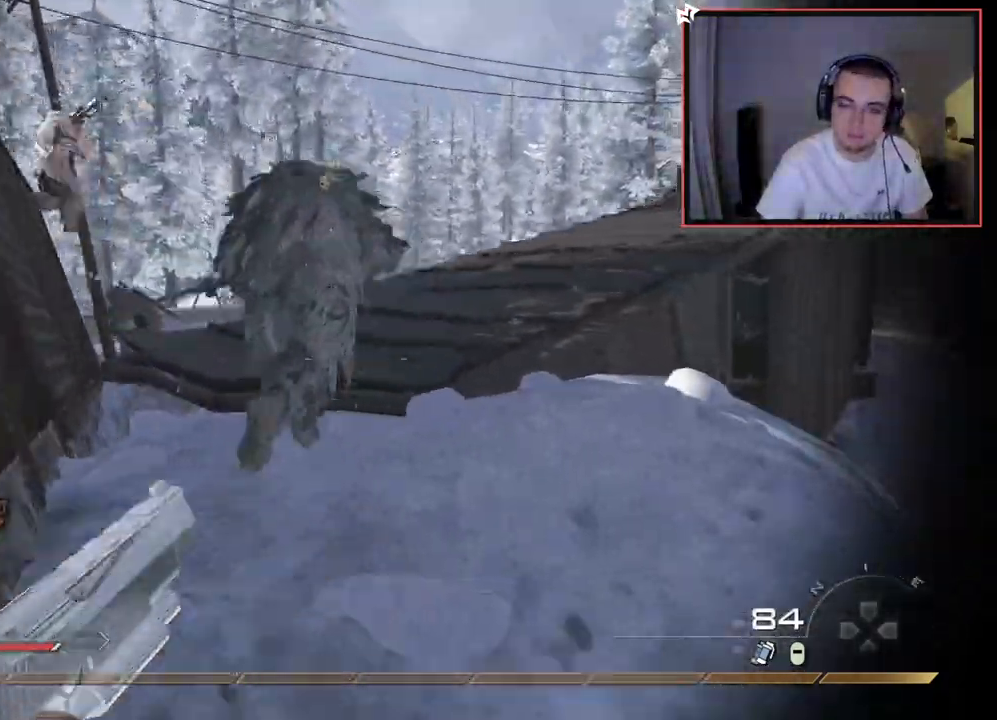
{"buttons": ["CROSS"], "left_stick": "up-right", "right_stick": "center", "events": [[17, "right_stick", "left"], [34, "L3", "up"], [134, "right_stick", "center"], [284, "left_stick", "up-right"], [351, "right_stick", "right"], [434, "right_stick", "center"], [468, "CROSS", "down"]]}
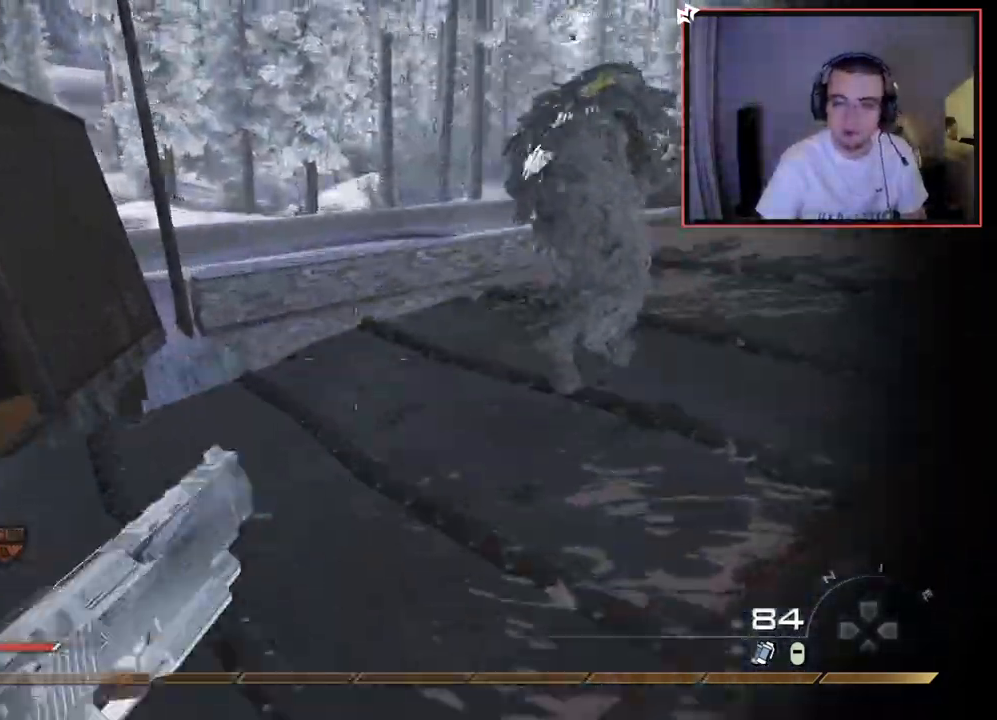
{"buttons": [], "left_stick": "up-right", "right_stick": "up", "events": [[67, "CROSS", "up"], [217, "right_stick", "right"], [300, "right_stick", "center"], [467, "right_stick", "up"]]}
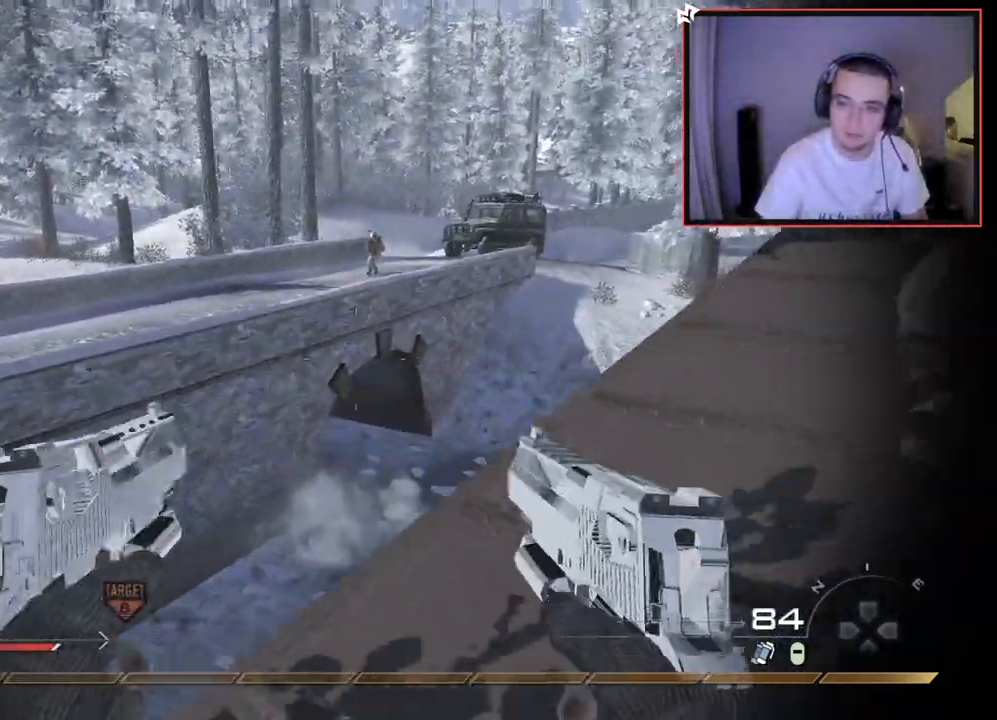
{"buttons": ["L2"], "left_stick": "up", "right_stick": "center", "events": [[67, "right_stick", "center"], [267, "right_stick", "up"], [367, "right_stick", "center"], [384, "R2", "down"], [401, "L2", "down"], [484, "R2", "up"], [484, "left_stick", "up"]]}
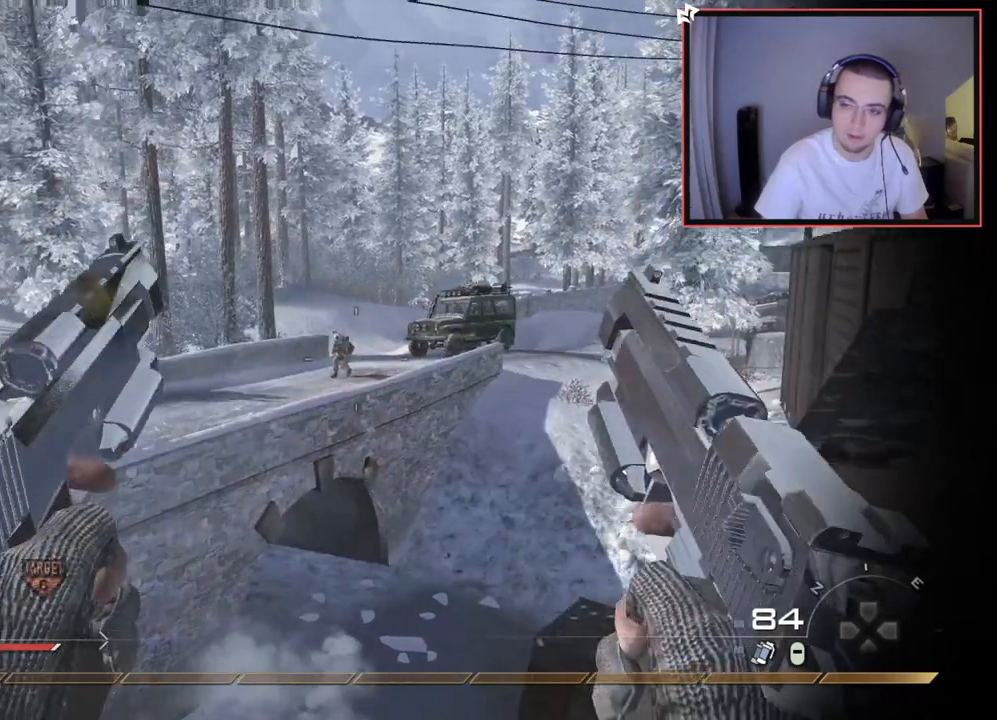
{"buttons": [], "left_stick": "down-left", "right_stick": "center", "events": [[67, "L2", "up"], [133, "R2", "down"], [150, "L2", "down"], [233, "R2", "up"], [267, "left_stick", "down-left"], [284, "L2", "up"], [350, "R2", "down"], [367, "L2", "down"], [417, "right_stick", "down-left"], [467, "right_stick", "center"], [484, "R2", "up"], [500, "L2", "up"]]}
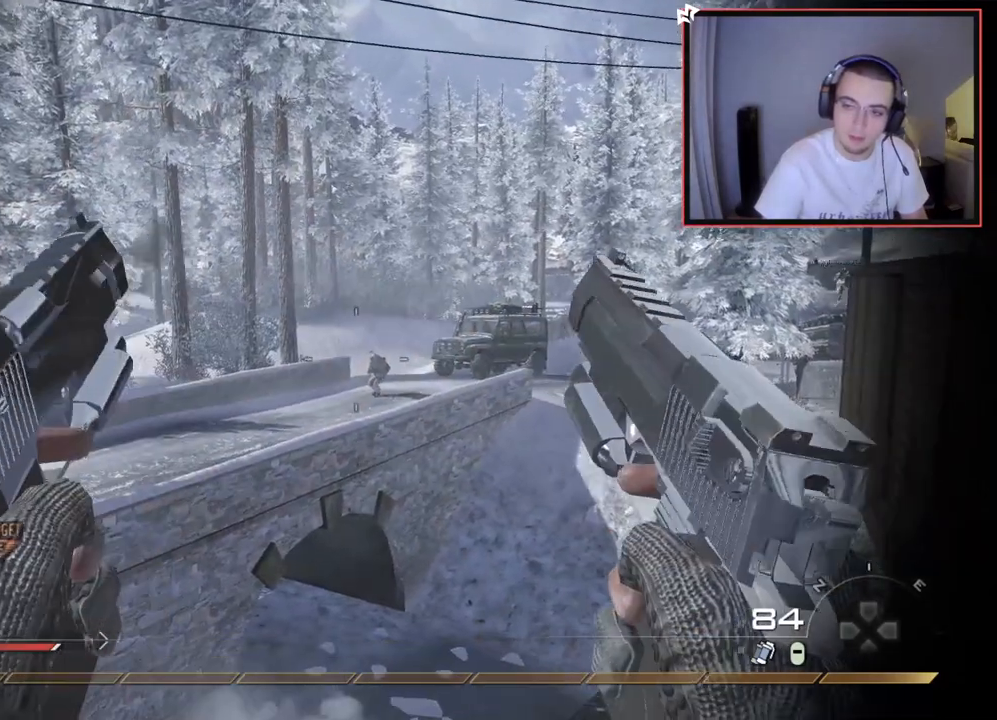
{"buttons": ["R1", "DPAD_DOWN"], "left_stick": "center", "right_stick": "center", "events": [[67, "left_stick", "down-right"], [84, "L2", "down"], [84, "R2", "down"], [184, "R2", "up"], [184, "left_stick", "center"], [217, "L2", "up"], [384, "right_stick", "up"], [434, "R1", "down"], [451, "DPAD_DOWN", "down"], [451, "right_stick", "center"]]}